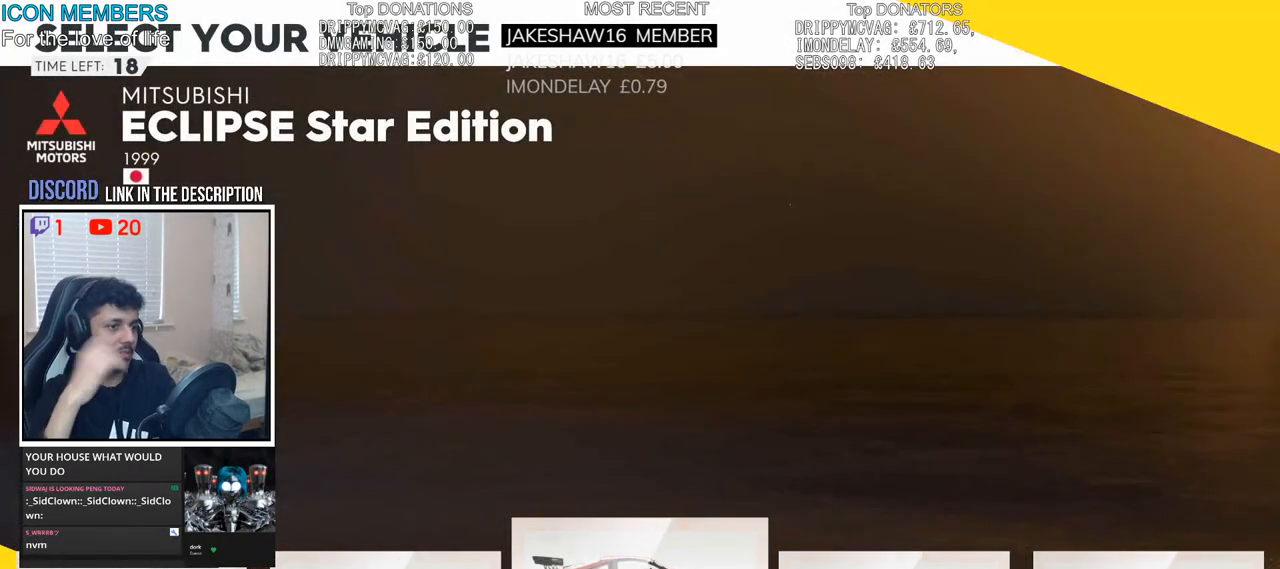
Gameplay with a controller (PlayStation layout); each line is a JSON object with the inputs held at the frame after it. "events" lists button and stick changes between this image and that frame as [ms after this image, input, new state], when the widget could be followed in between.
{"buttons": [], "left_stick": "right", "right_stick": "center", "events": [[83, "left_stick", "left"], [283, "left_stick", "center"], [467, "left_stick", "right"]]}
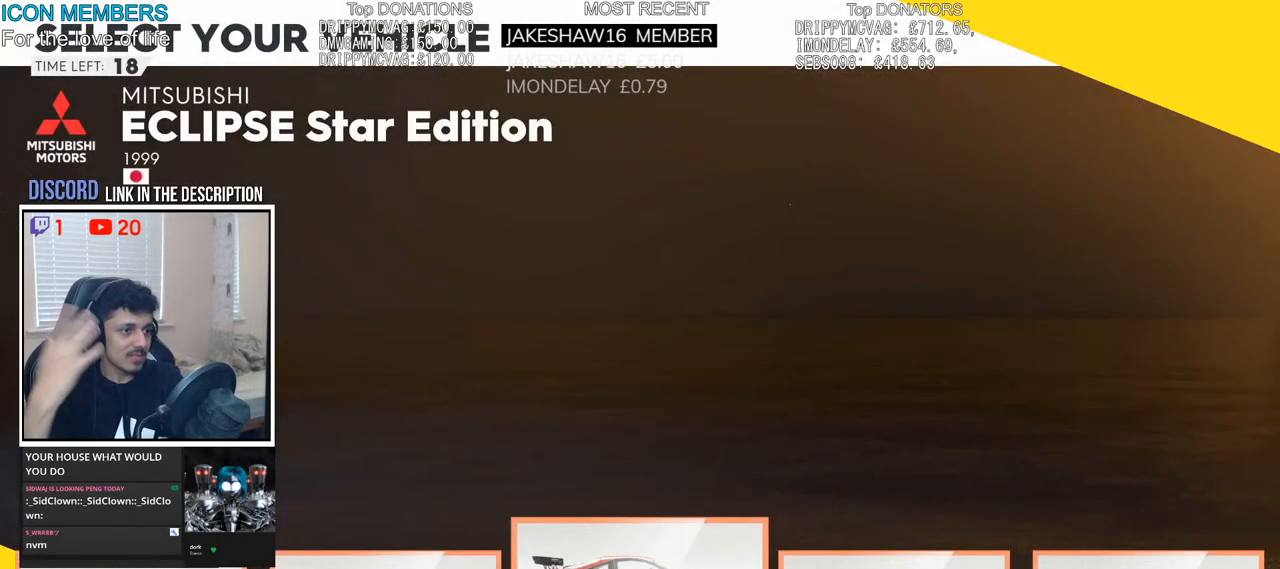
{"buttons": [], "left_stick": "center", "right_stick": "center", "events": [[83, "left_stick", "center"], [167, "left_stick", "left"], [367, "left_stick", "center"]]}
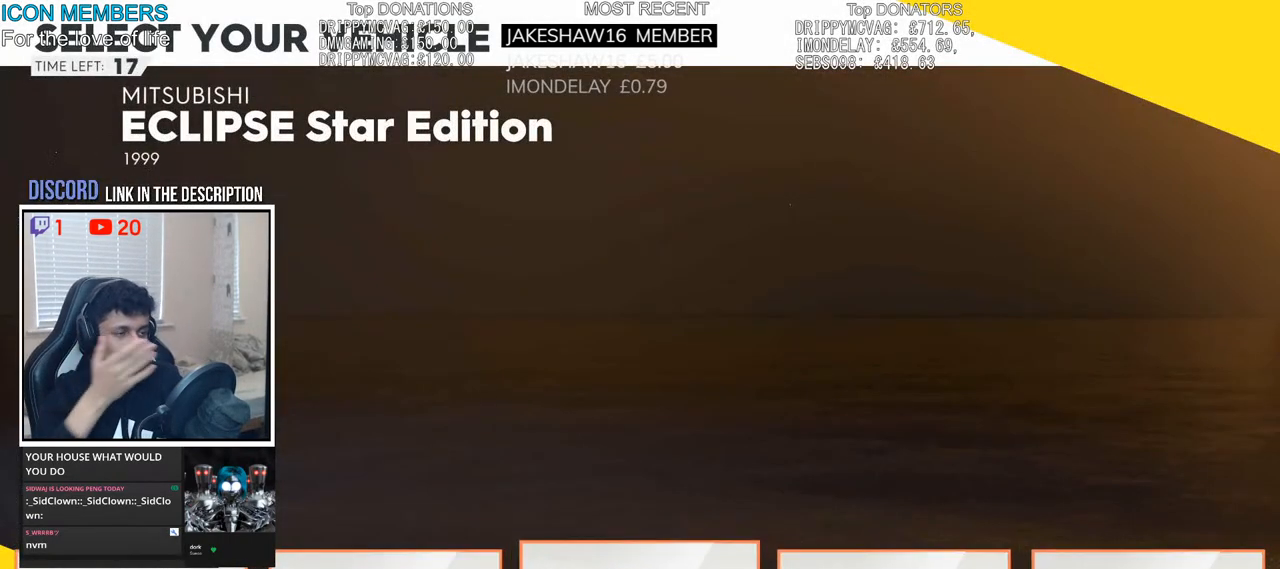
{"buttons": [], "left_stick": "left", "right_stick": "center", "events": [[33, "left_stick", "right"], [200, "left_stick", "center"], [267, "left_stick", "left"]]}
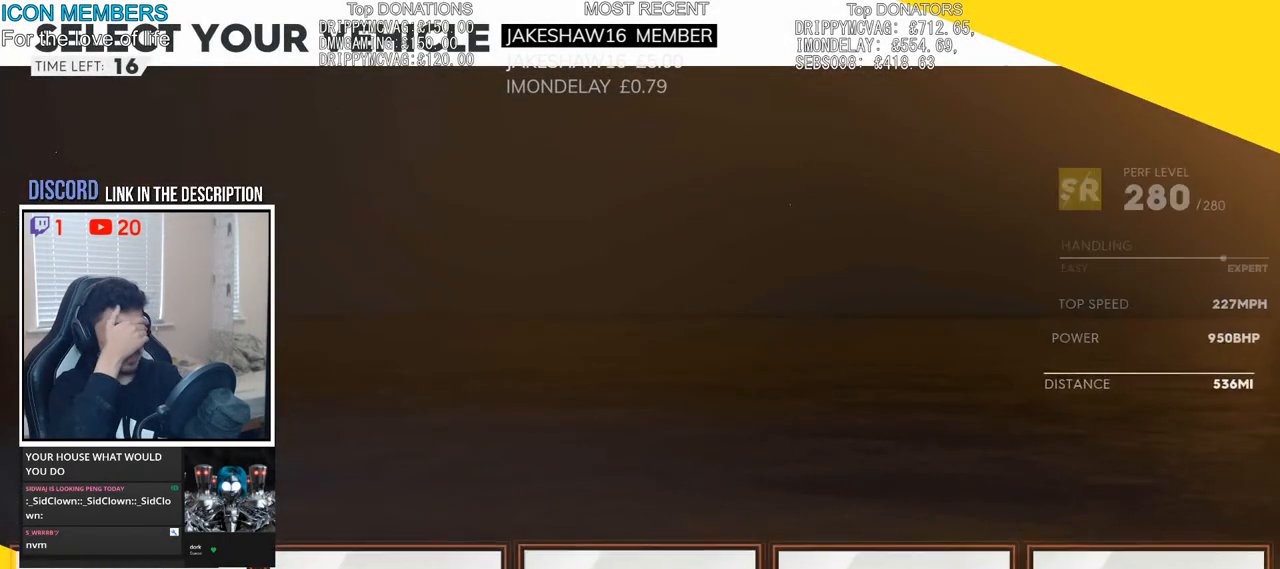
{"buttons": [], "left_stick": "left", "right_stick": "center", "events": []}
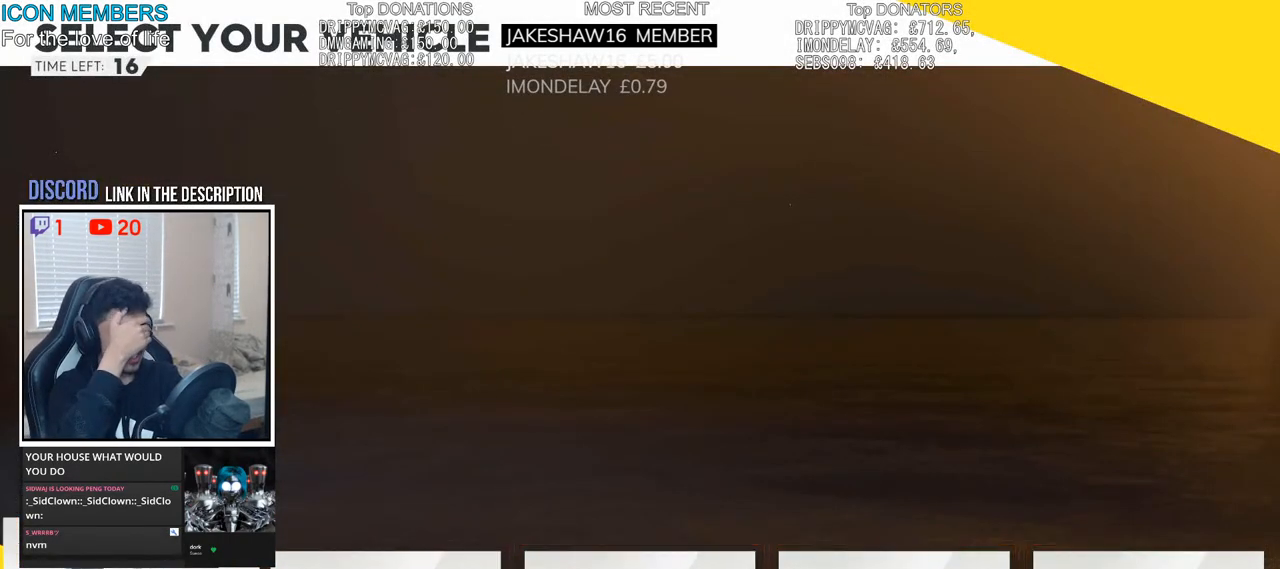
{"buttons": [], "left_stick": "right", "right_stick": "center", "events": [[400, "left_stick", "right"]]}
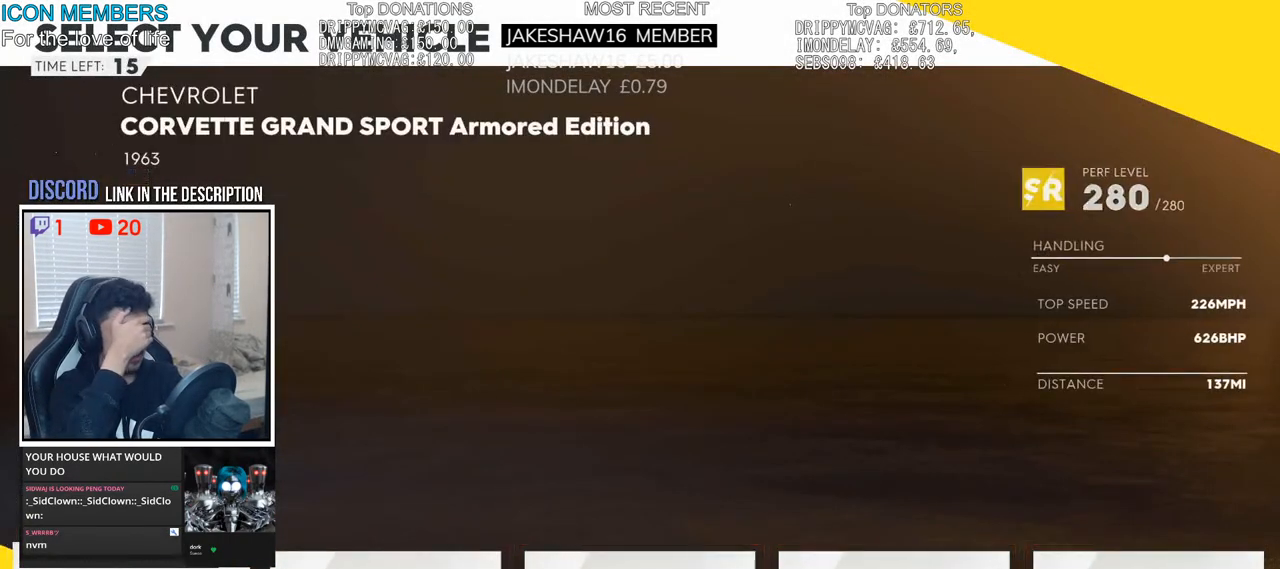
{"buttons": [], "left_stick": "right", "right_stick": "center", "events": []}
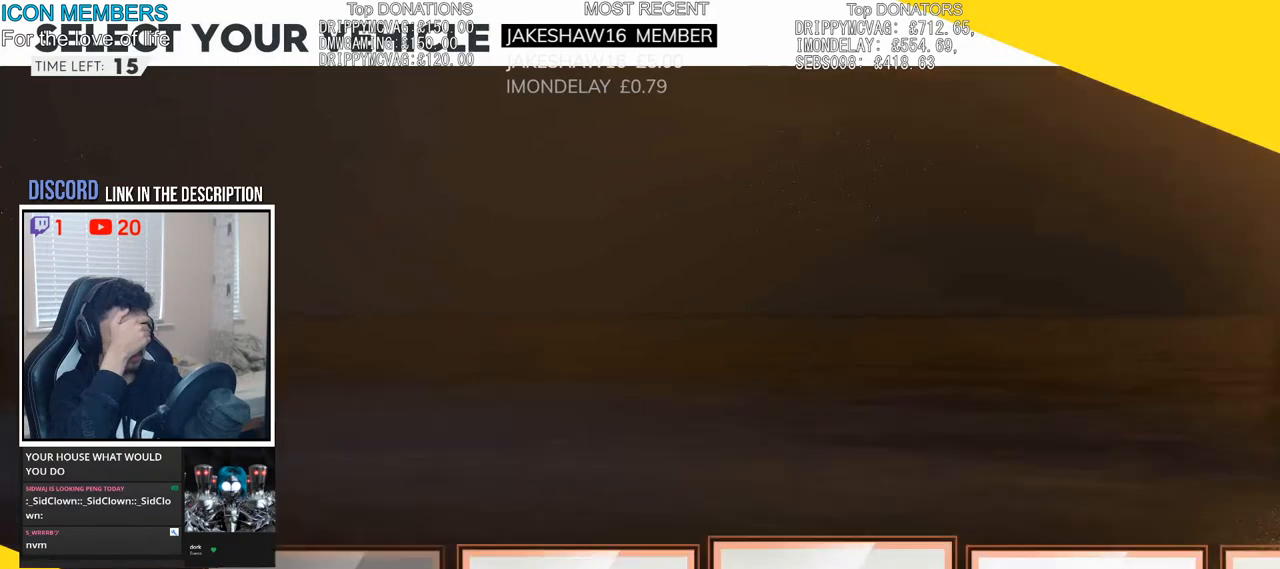
{"buttons": [], "left_stick": "right", "right_stick": "center", "events": []}
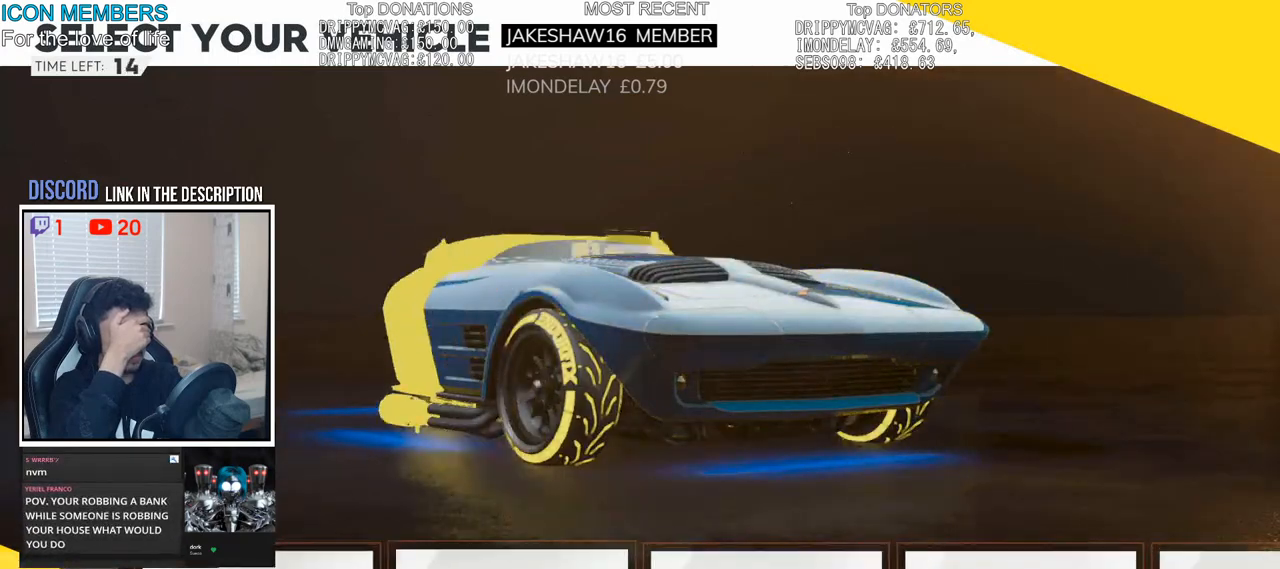
{"buttons": [], "left_stick": "down-left", "right_stick": "center", "events": [[117, "left_stick", "down-left"]]}
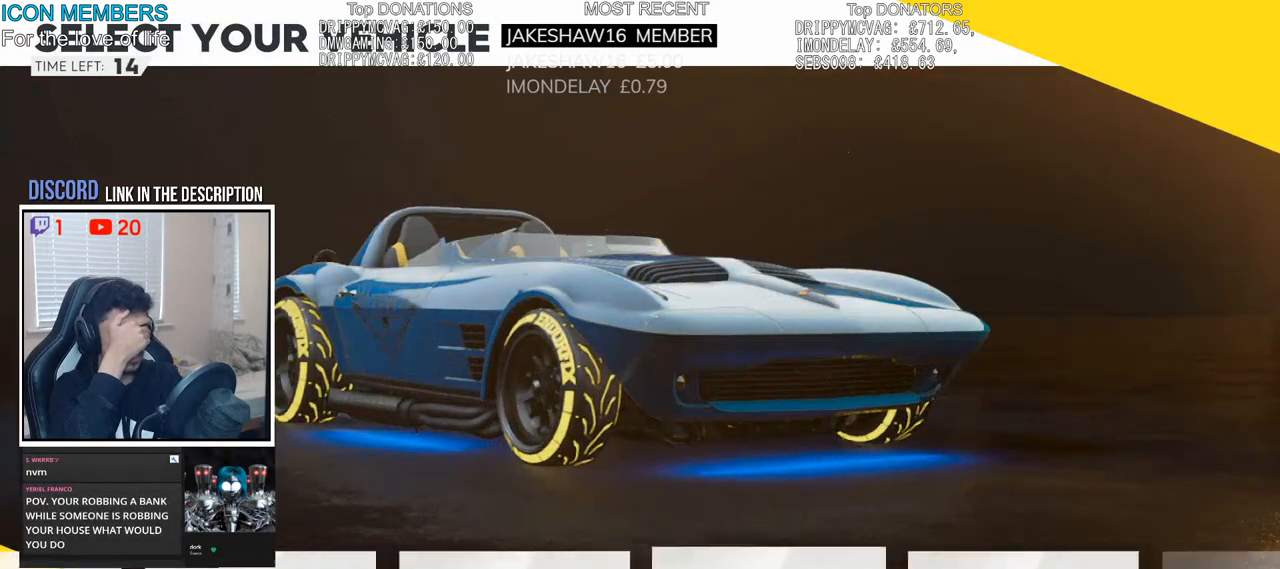
{"buttons": ["CROSS"], "left_stick": "center", "right_stick": "center", "events": [[100, "left_stick", "center"], [450, "CROSS", "down"]]}
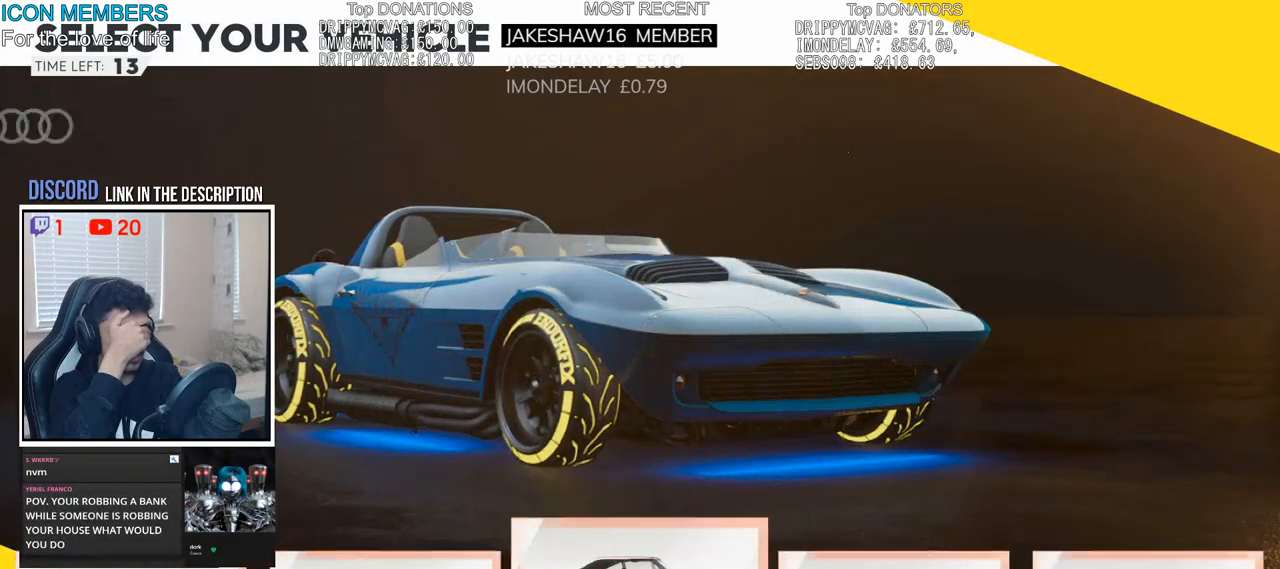
{"buttons": [], "left_stick": "center", "right_stick": "center", "events": [[100, "CROSS", "up"]]}
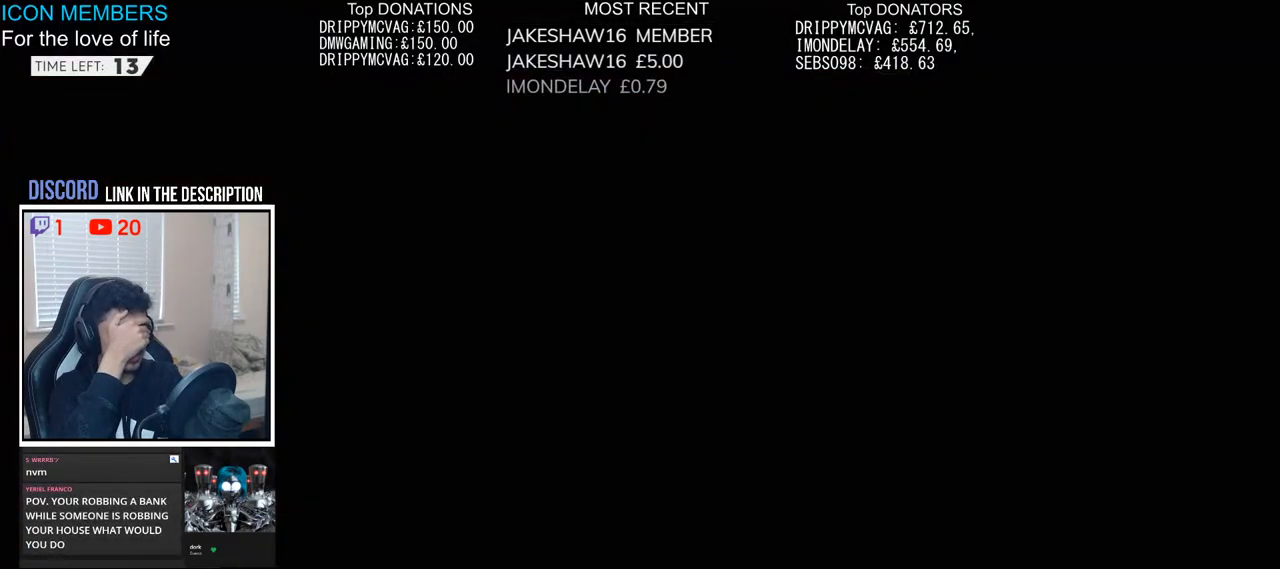
{"buttons": [], "left_stick": "center", "right_stick": "center", "events": []}
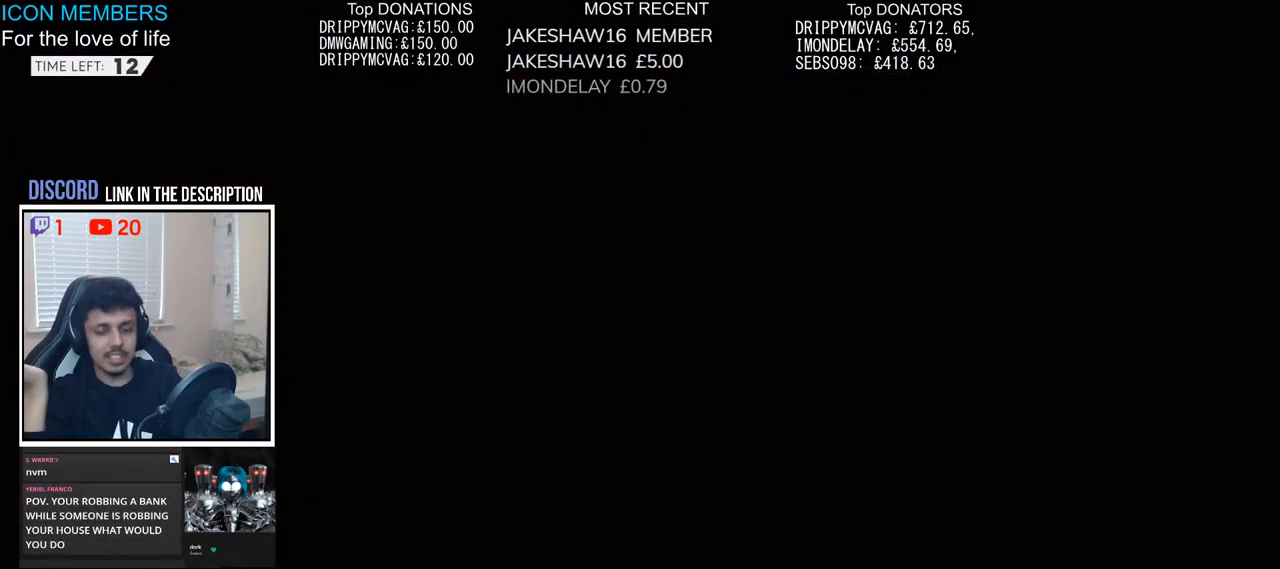
{"buttons": [], "left_stick": "center", "right_stick": "center", "events": []}
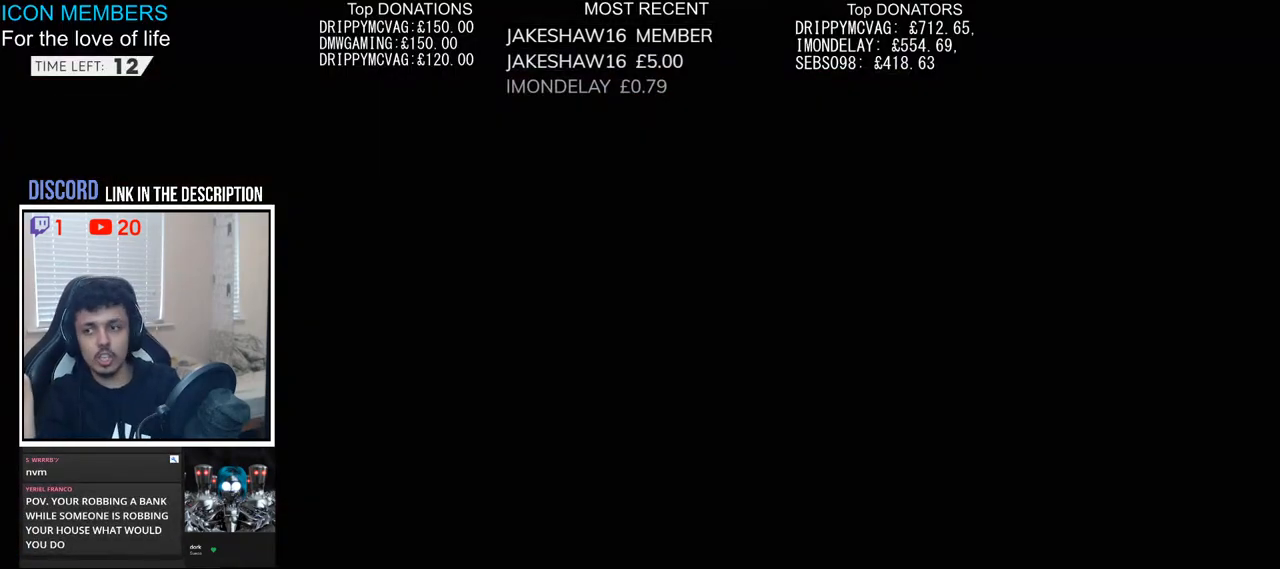
{"buttons": [], "left_stick": "center", "right_stick": "center", "events": []}
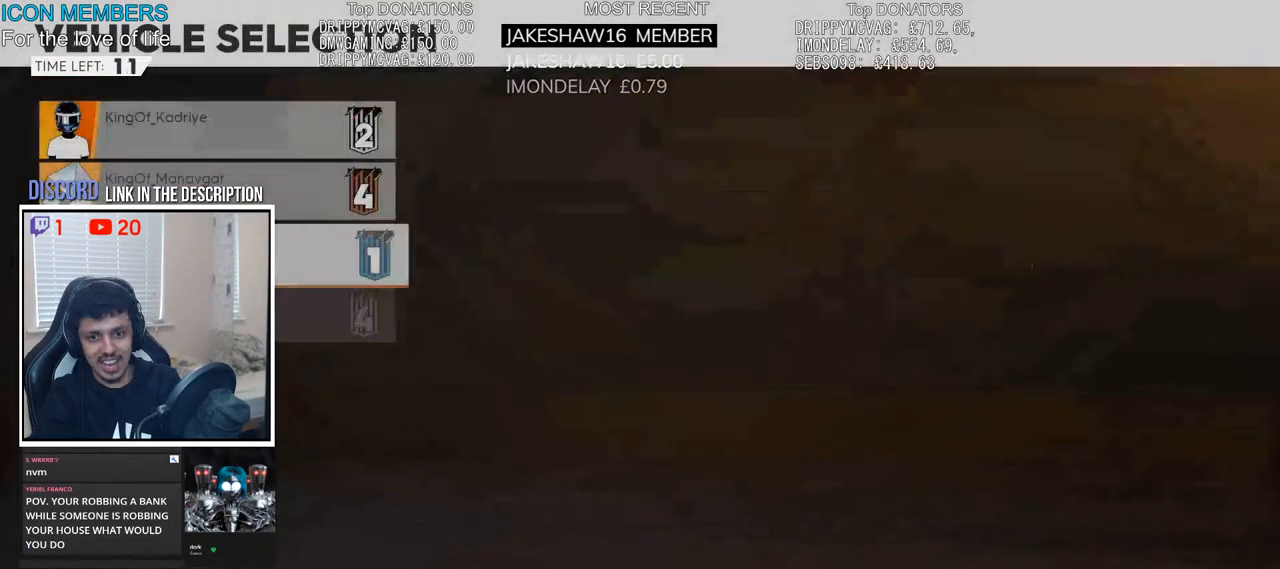
{"buttons": [], "left_stick": "center", "right_stick": "center", "events": []}
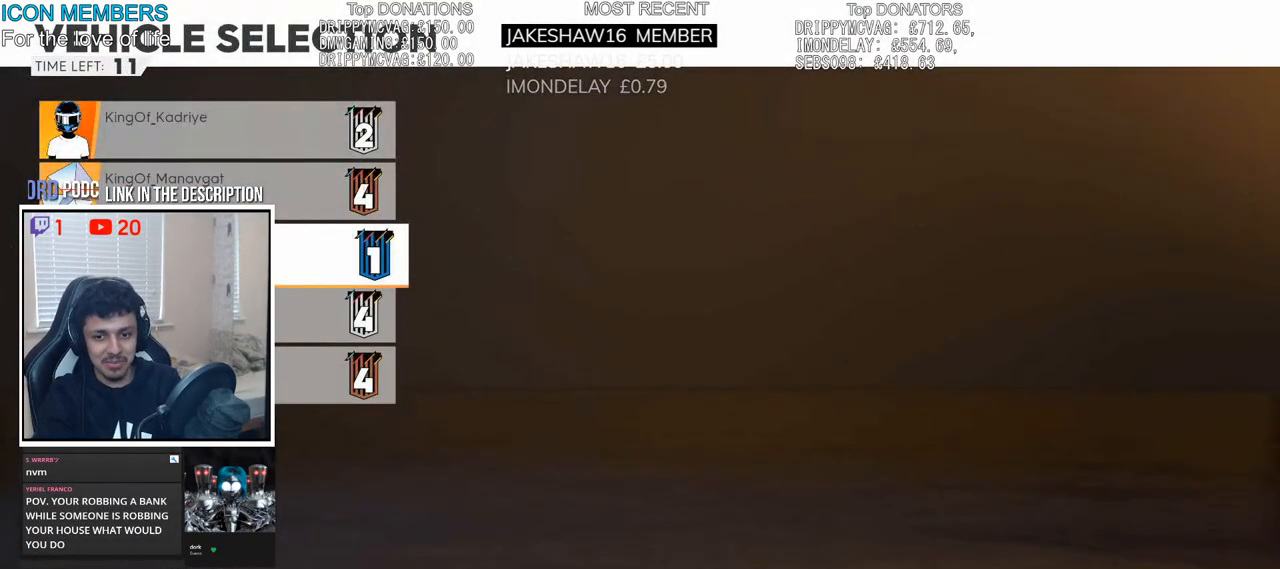
{"buttons": [], "left_stick": "center", "right_stick": "center", "events": []}
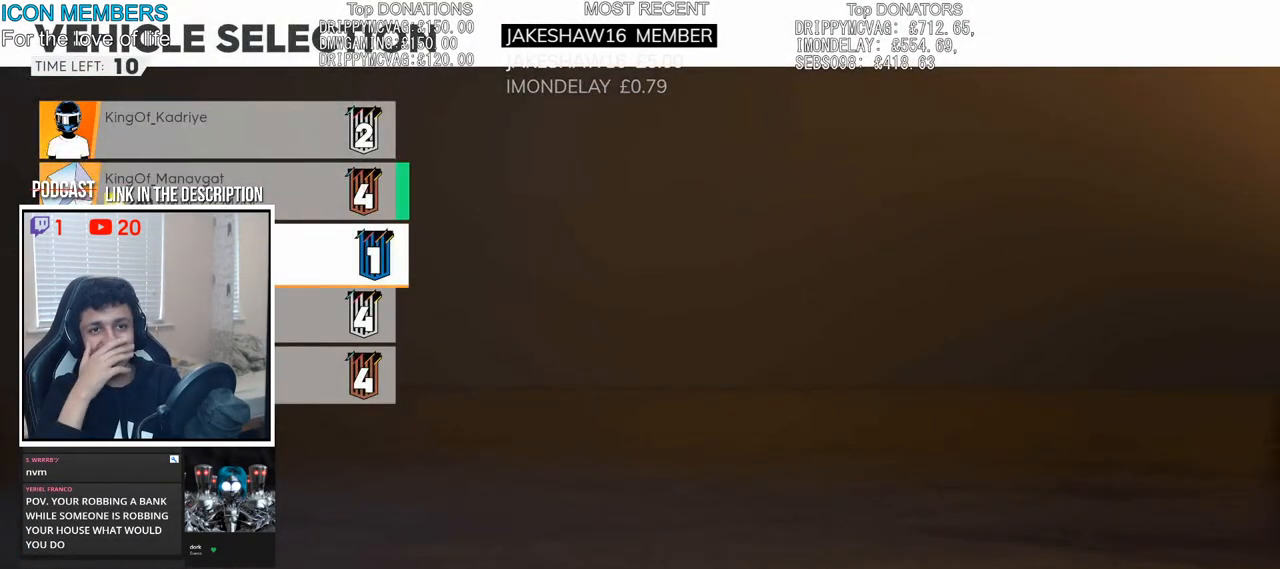
{"buttons": [], "left_stick": "center", "right_stick": "center", "events": []}
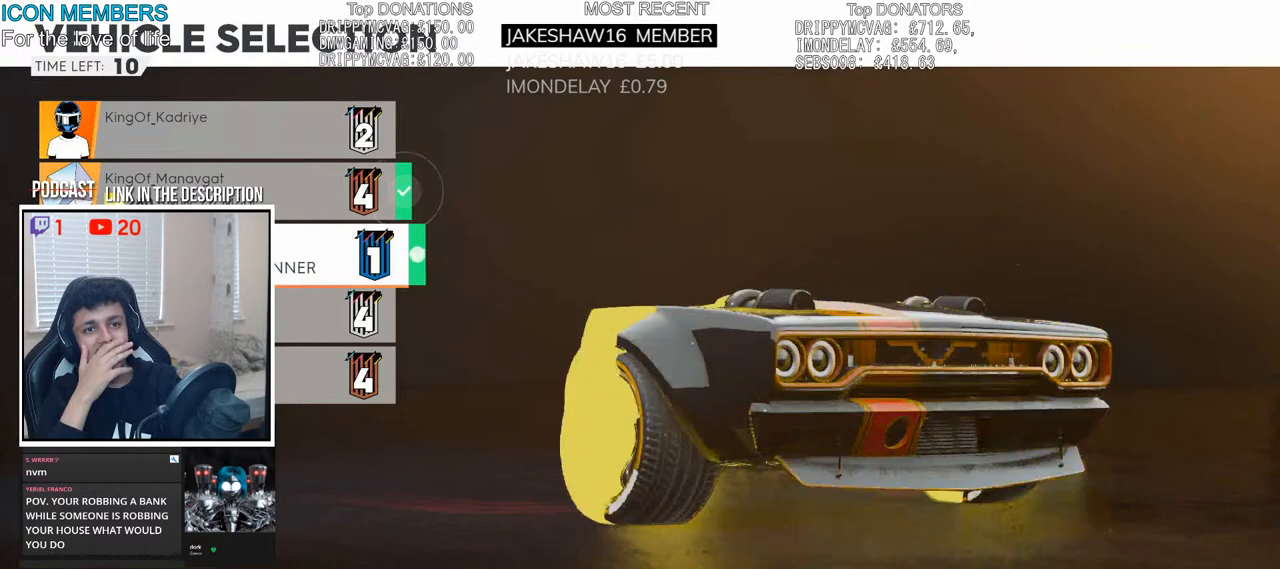
{"buttons": [], "left_stick": "left", "right_stick": "center", "events": [[17, "left_stick", "up-right"], [183, "left_stick", "left"], [333, "left_stick", "up-right"], [433, "left_stick", "left"]]}
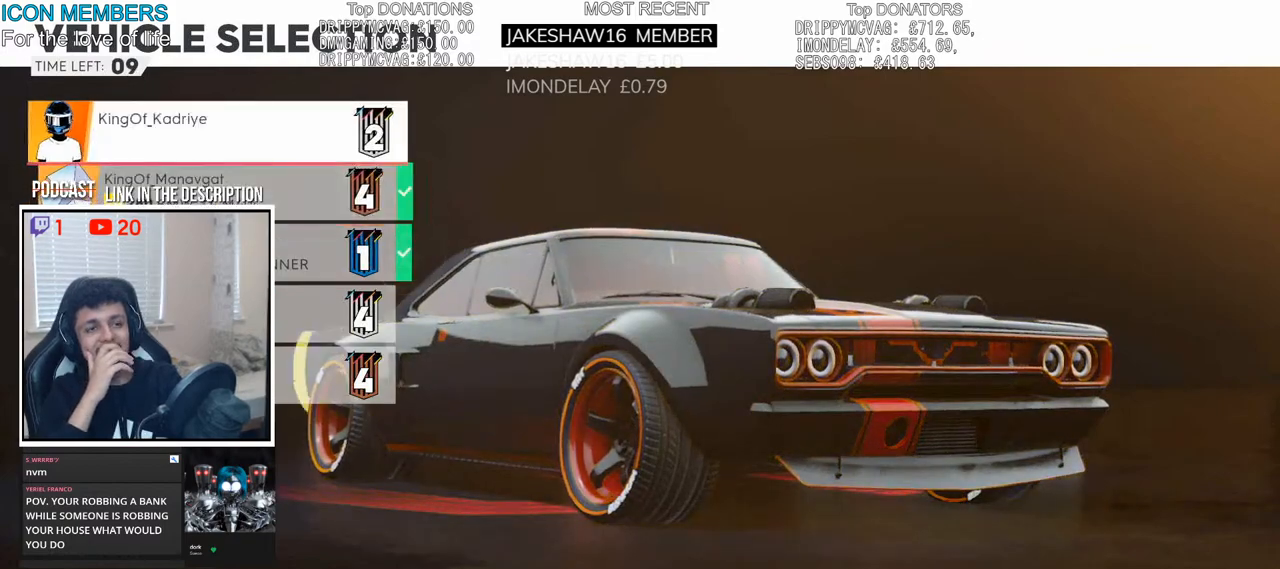
{"buttons": [], "left_stick": "right", "right_stick": "center", "events": [[50, "left_stick", "up-right"], [167, "left_stick", "left"], [250, "left_stick", "up-right"], [350, "left_stick", "down-left"], [467, "left_stick", "right"]]}
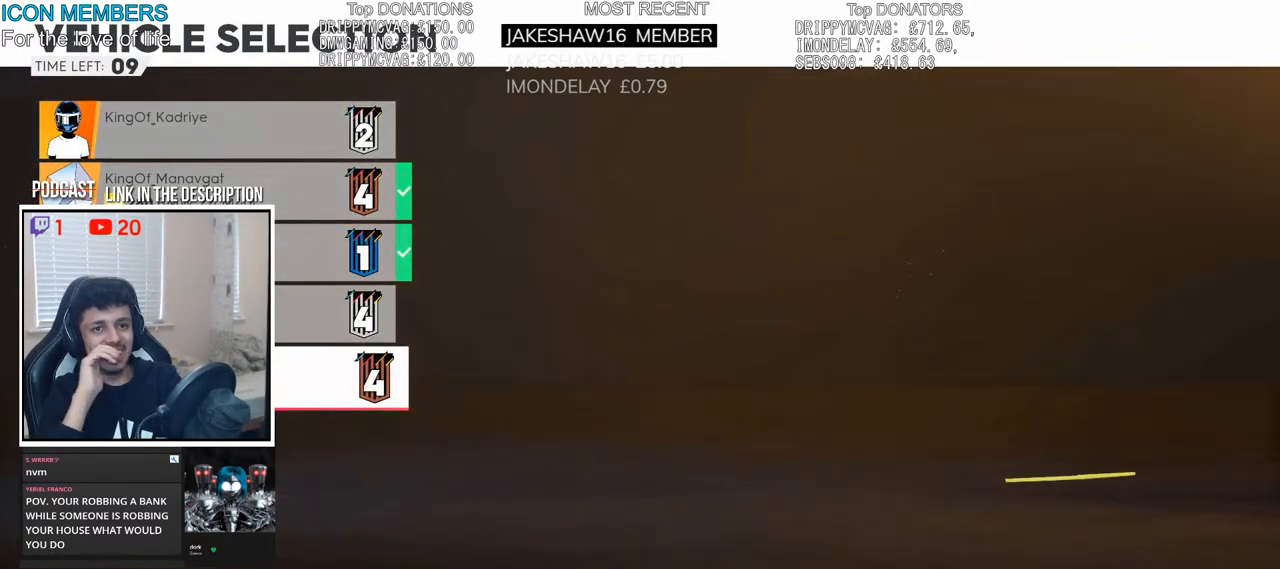
{"buttons": [], "left_stick": "down", "right_stick": "center", "events": [[83, "left_stick", "center"], [183, "left_stick", "down"], [300, "left_stick", "center"], [383, "left_stick", "down"]]}
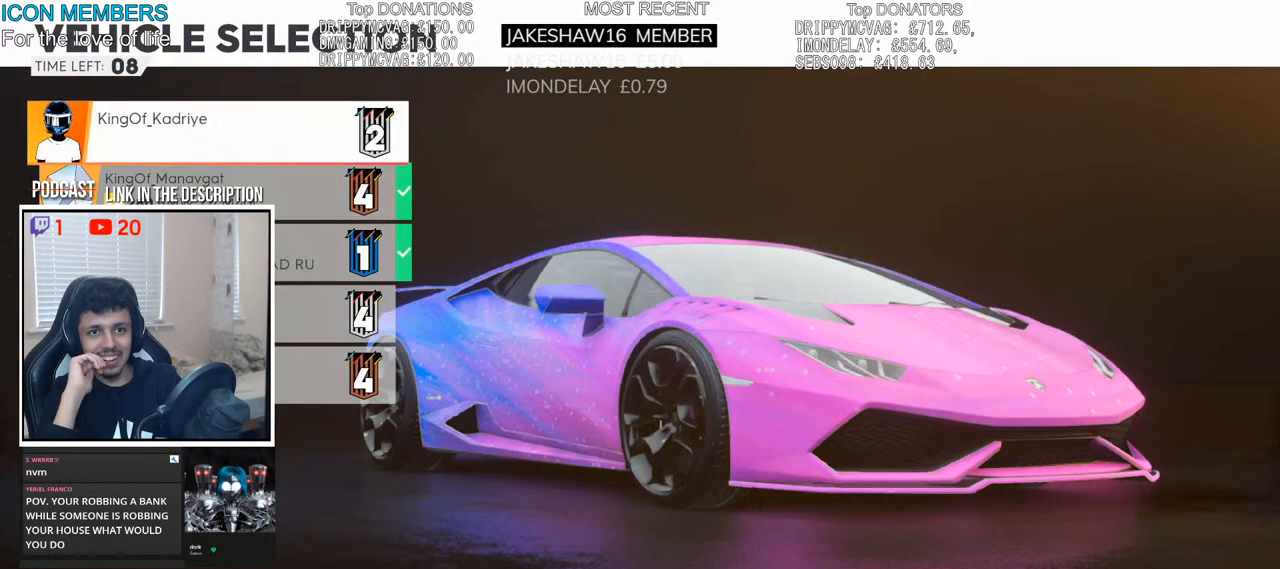
{"buttons": [], "left_stick": "center", "right_stick": "center", "events": [[17, "left_stick", "center"], [333, "left_stick", "down"], [417, "left_stick", "center"]]}
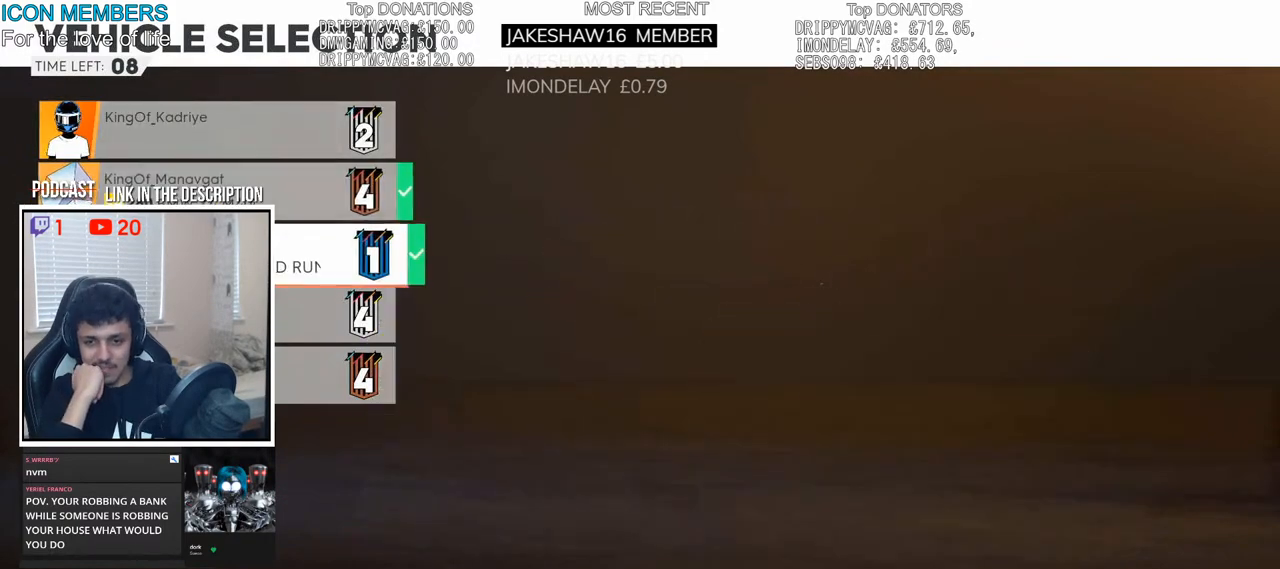
{"buttons": [], "left_stick": "center", "right_stick": "center", "events": []}
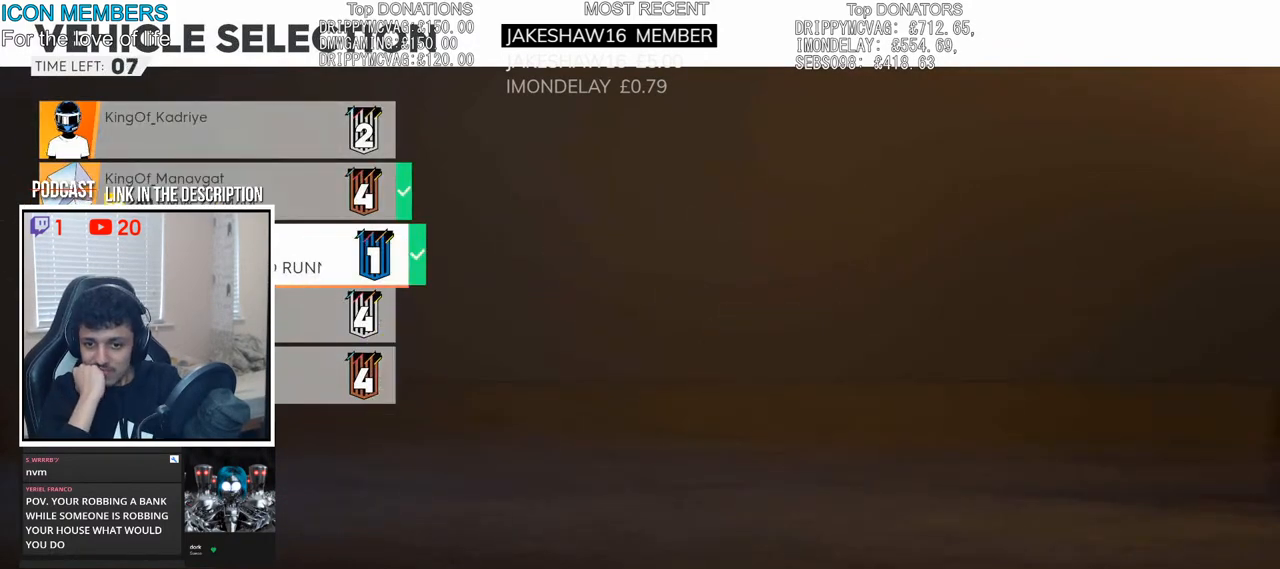
{"buttons": [], "left_stick": "center", "right_stick": "center", "events": [[17, "left_stick", "up"], [117, "left_stick", "center"]]}